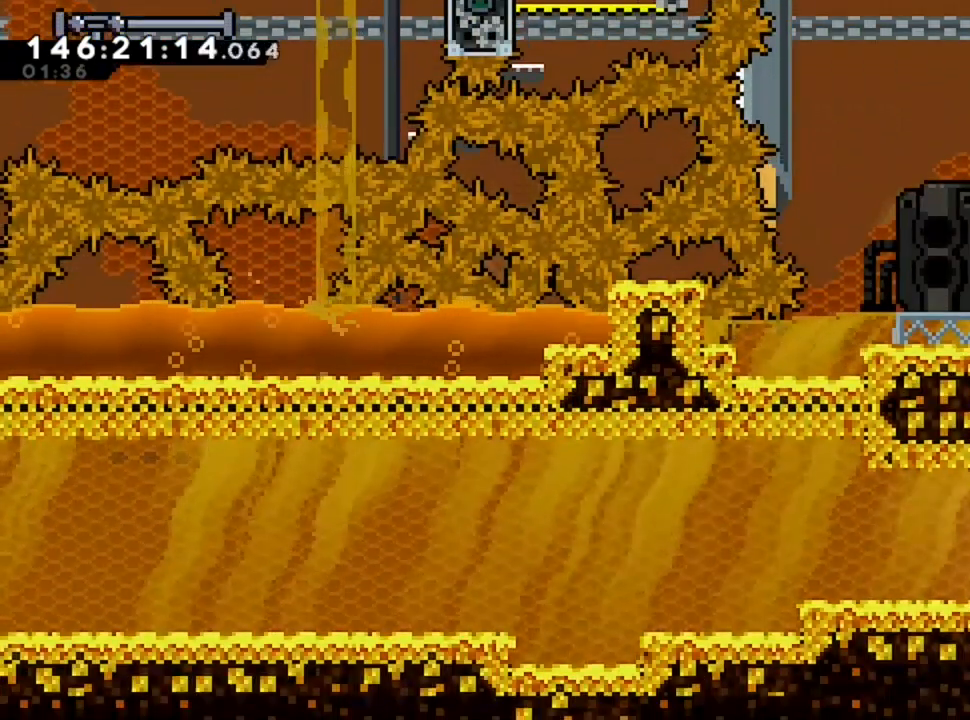
Gameplay with keyboard; each line is a JSON object with the keys held at the frame after it. "events" lists presses ("down") and releases ("up") of "d", "q", "s" and "z" between this image and that frame as [ms after this image, input, new state], when the widget could be followed in between. No other keys are recorded. Mouse input is not recorded.
{"keys": ["q"], "events": []}
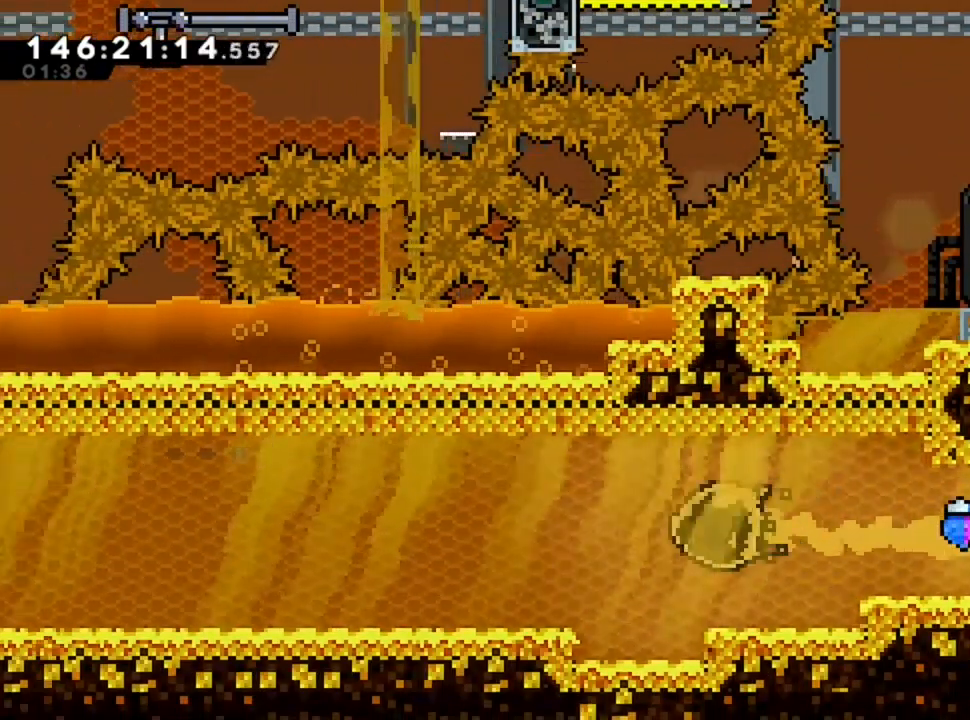
{"keys": ["q"], "events": []}
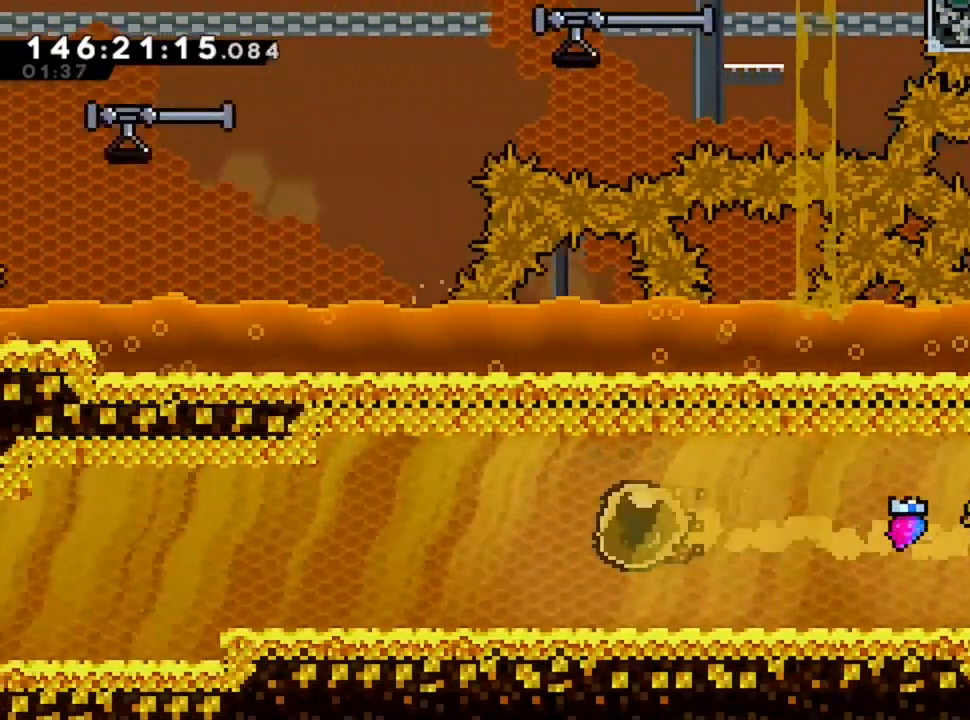
{"keys": ["q"], "events": []}
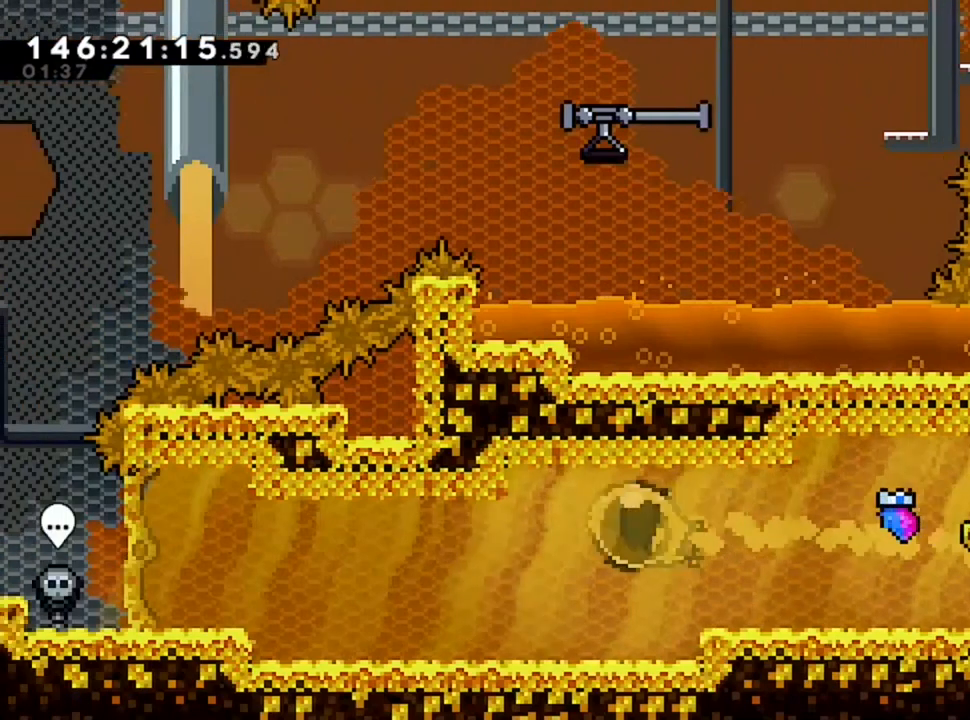
{"keys": ["q"], "events": []}
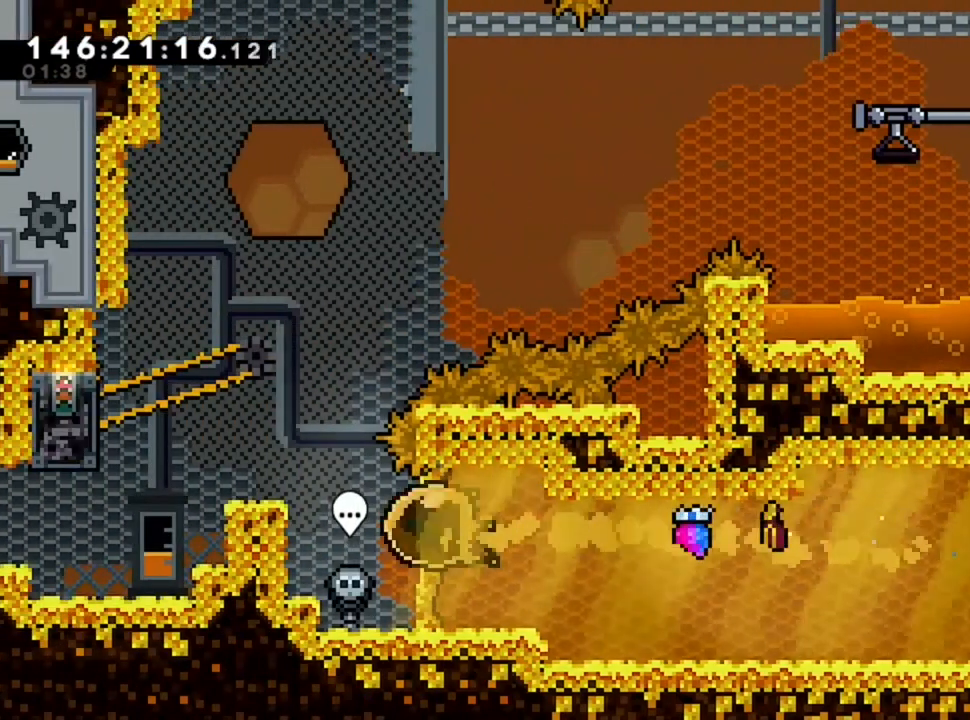
{"keys": ["q"], "events": []}
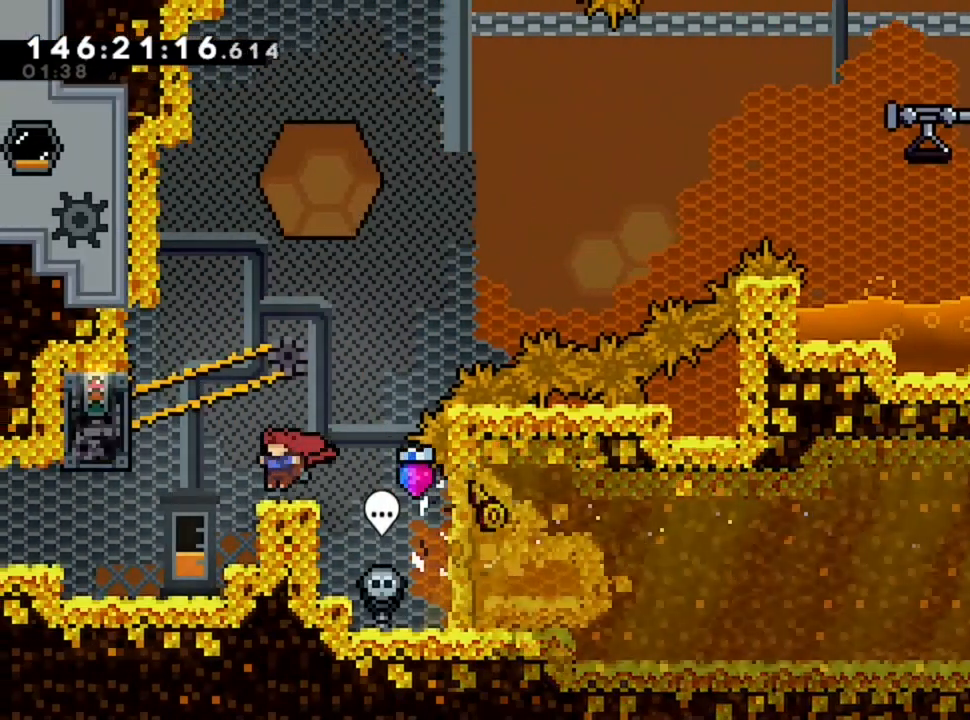
{"keys": ["q"], "events": []}
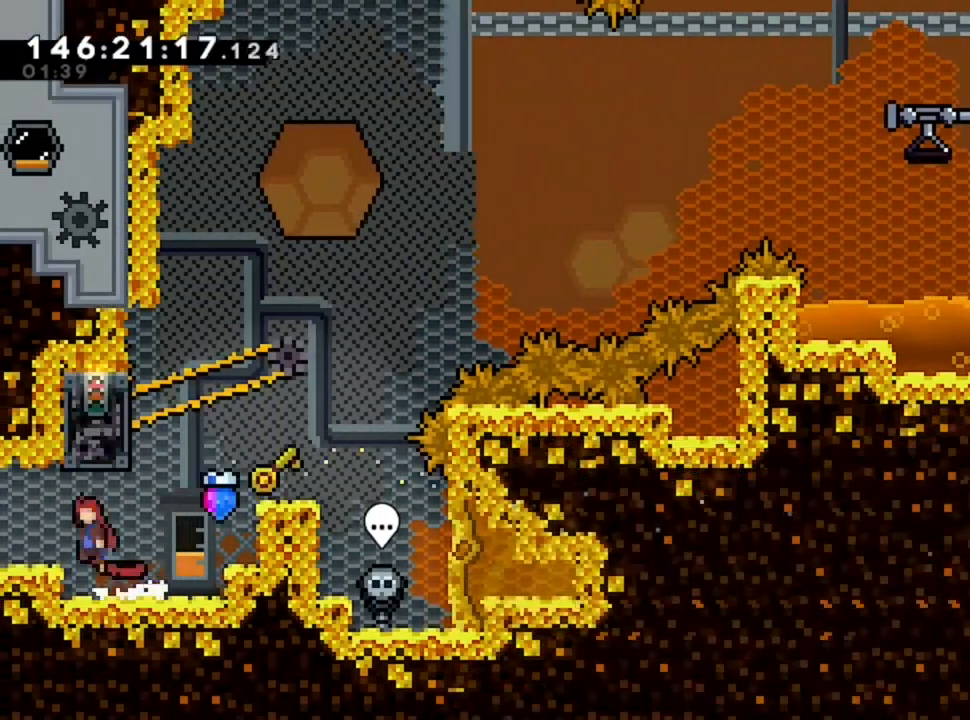
{"keys": [], "events": [[400, "q", "up"]]}
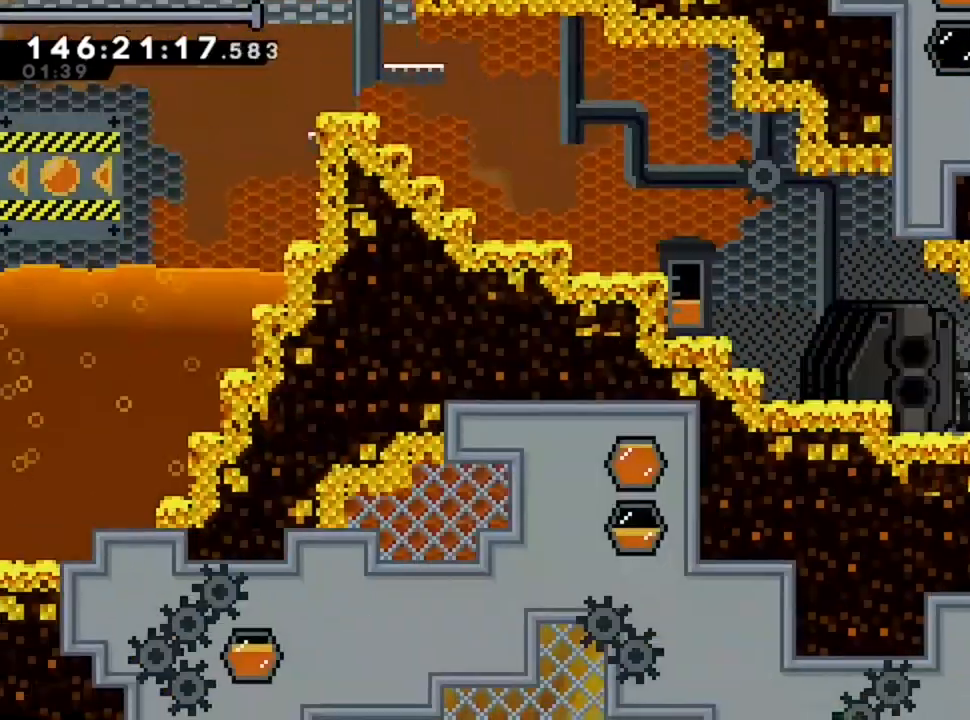
{"keys": ["q"], "events": [[240, "q", "down"]]}
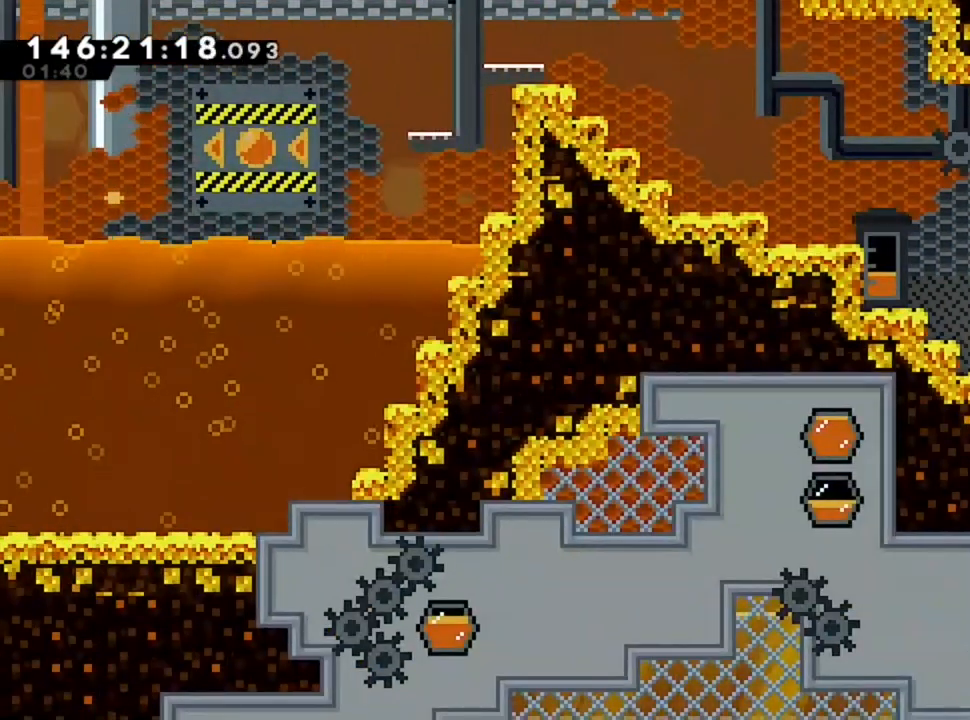
{"keys": ["q", "z"], "events": [[360, "z", "down"]]}
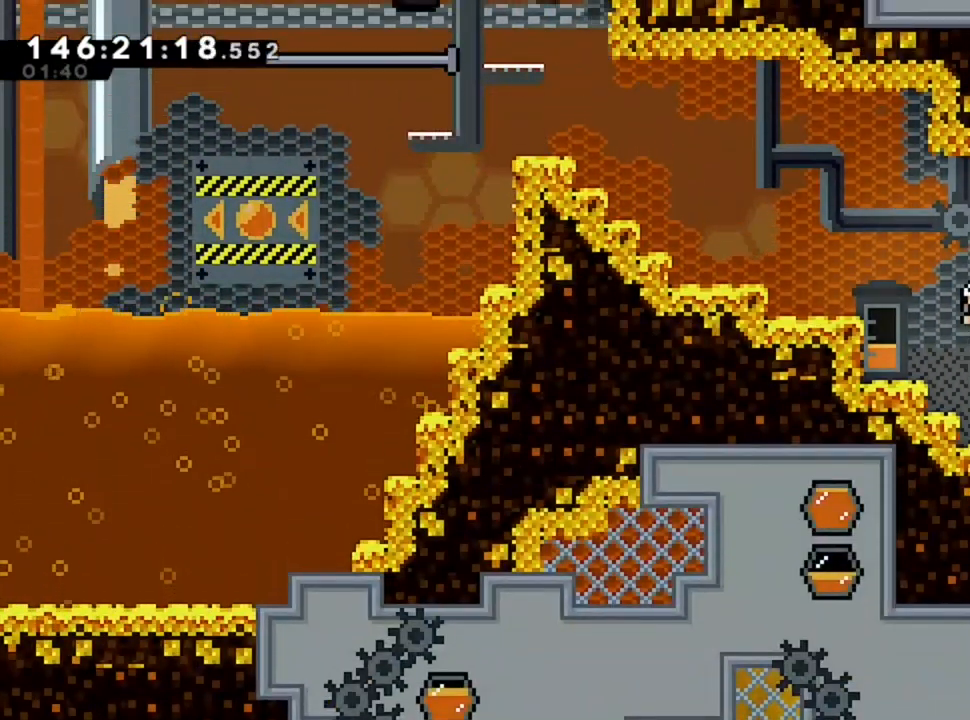
{"keys": ["q", "z"], "events": []}
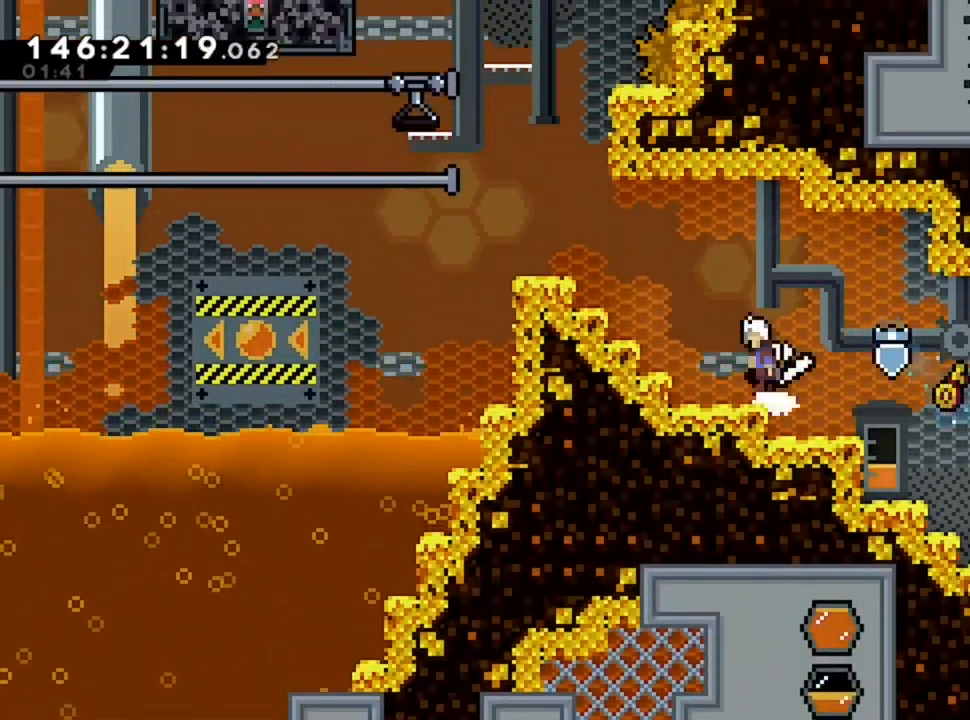
{"keys": ["q", "z"], "events": []}
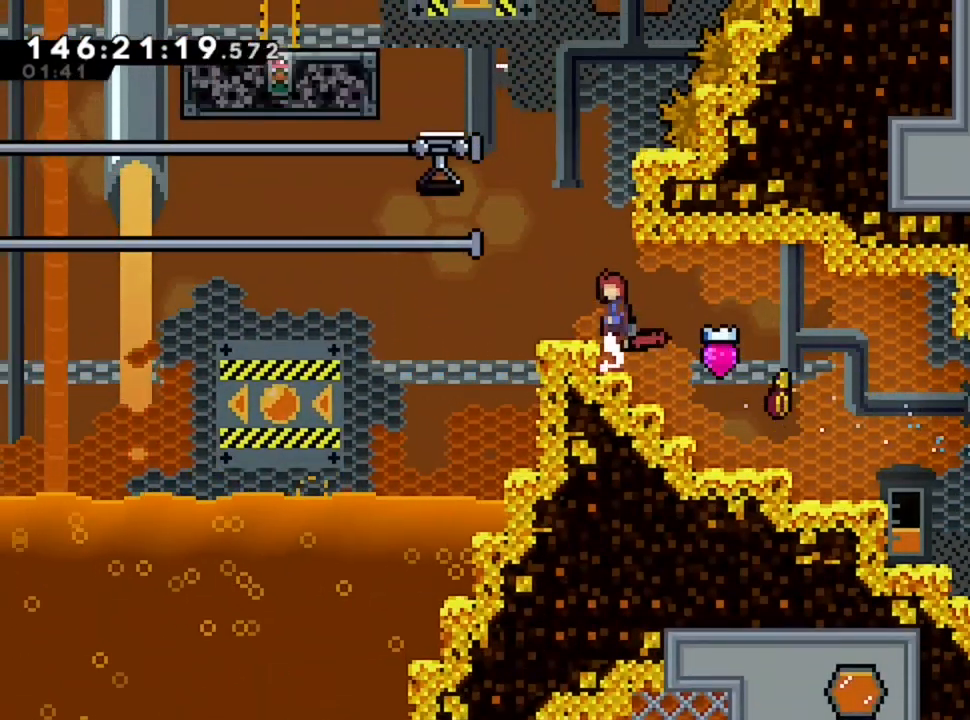
{"keys": [], "events": [[80, "z", "up"], [120, "q", "up"], [200, "q", "down"], [320, "q", "up"]]}
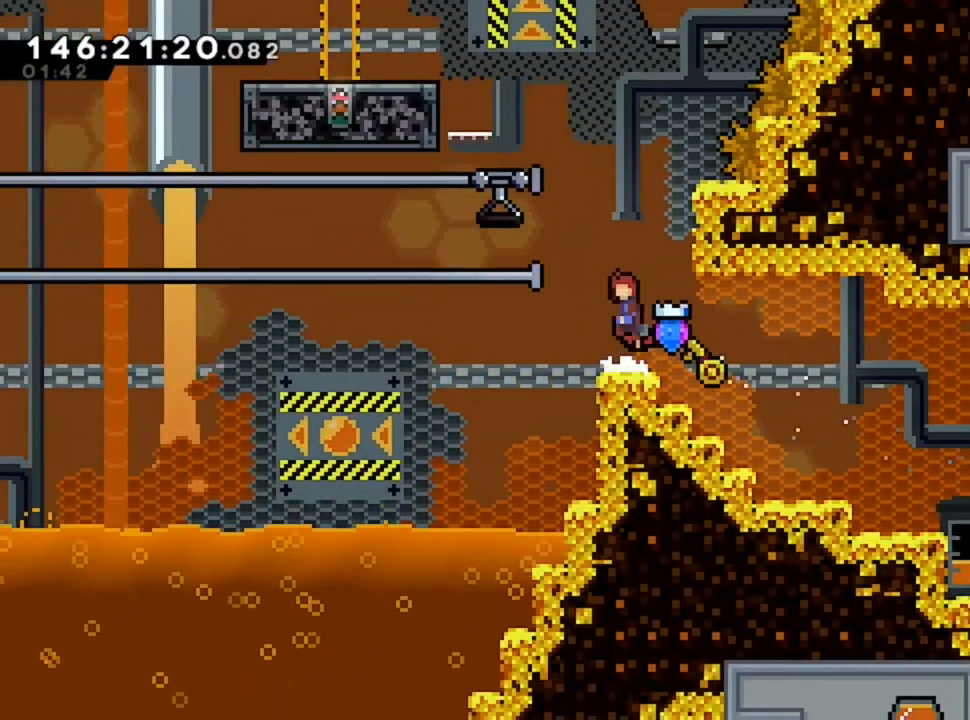
{"keys": ["q"], "events": [[40, "d", "down"], [200, "q", "down"], [280, "d", "up"]]}
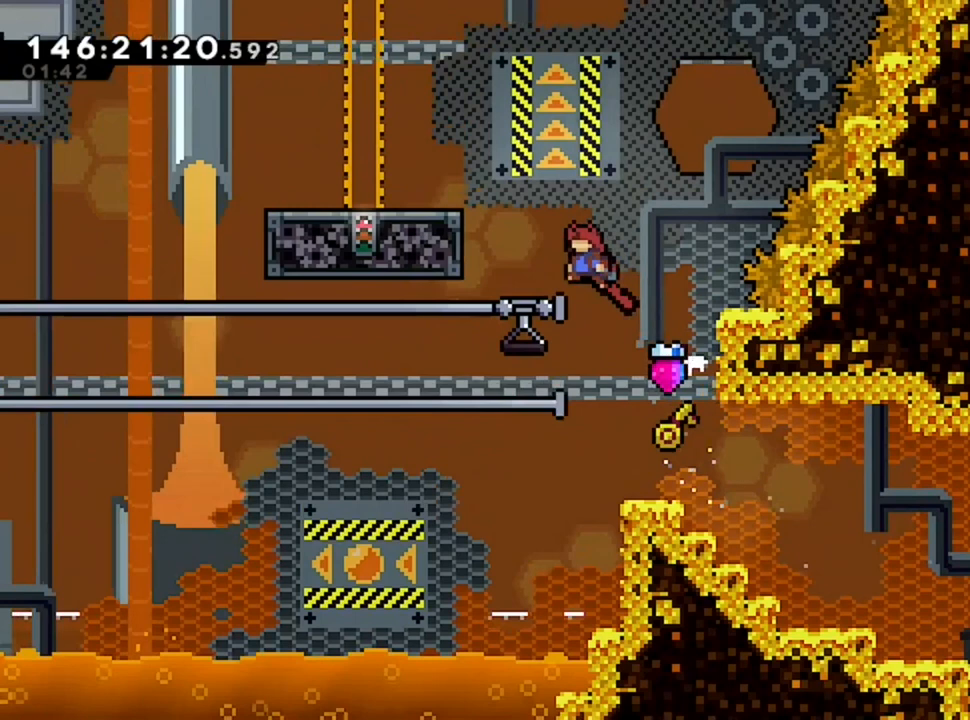
{"keys": ["q"], "events": [[40, "q", "up"], [80, "z", "down"], [240, "q", "down"], [280, "z", "up"]]}
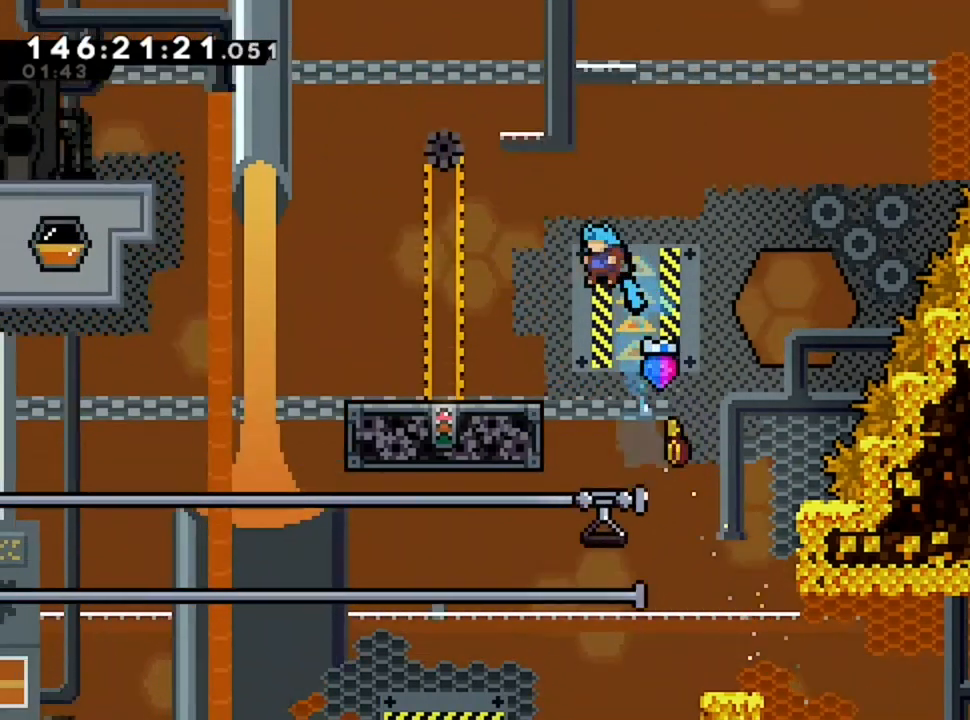
{"keys": [], "events": [[520, "q", "up"]]}
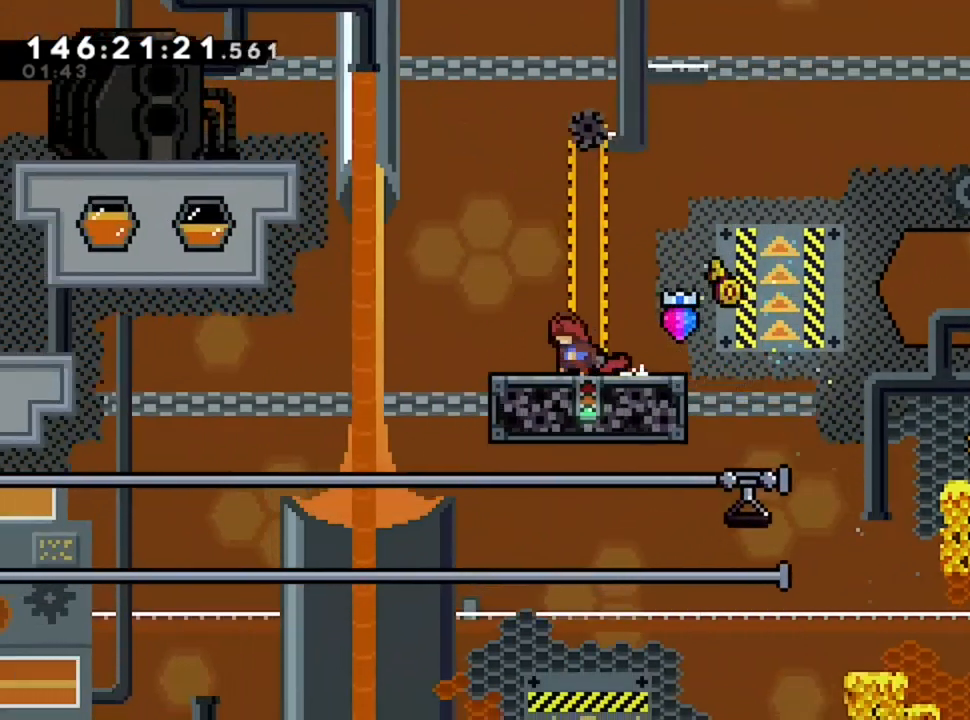
{"keys": ["q"], "events": [[480, "q", "down"]]}
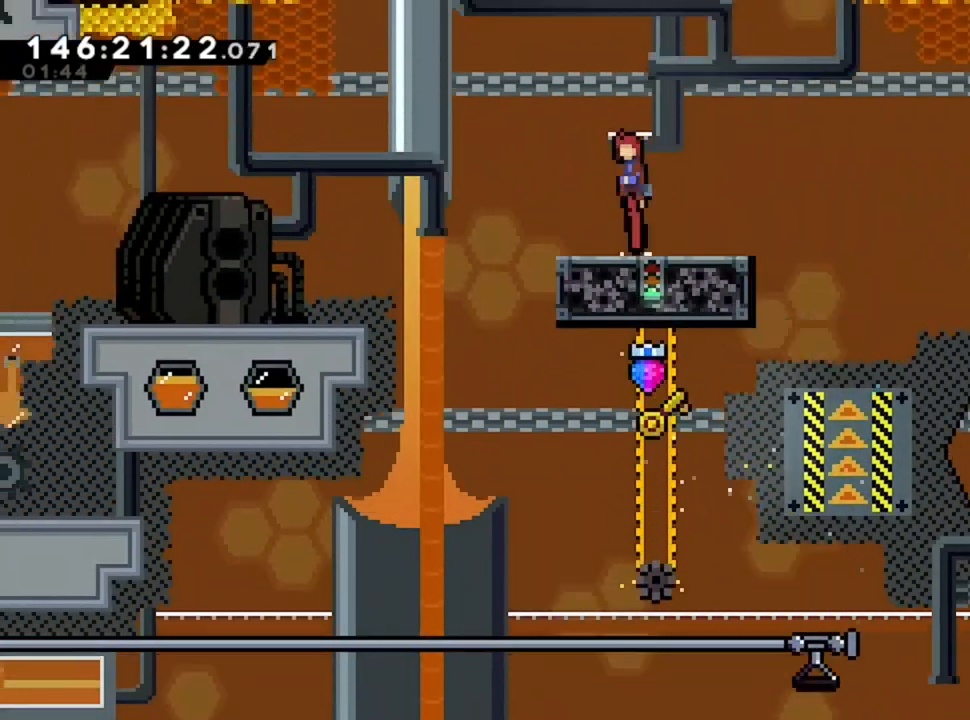
{"keys": ["z"], "events": [[440, "q", "up"], [440, "z", "down"]]}
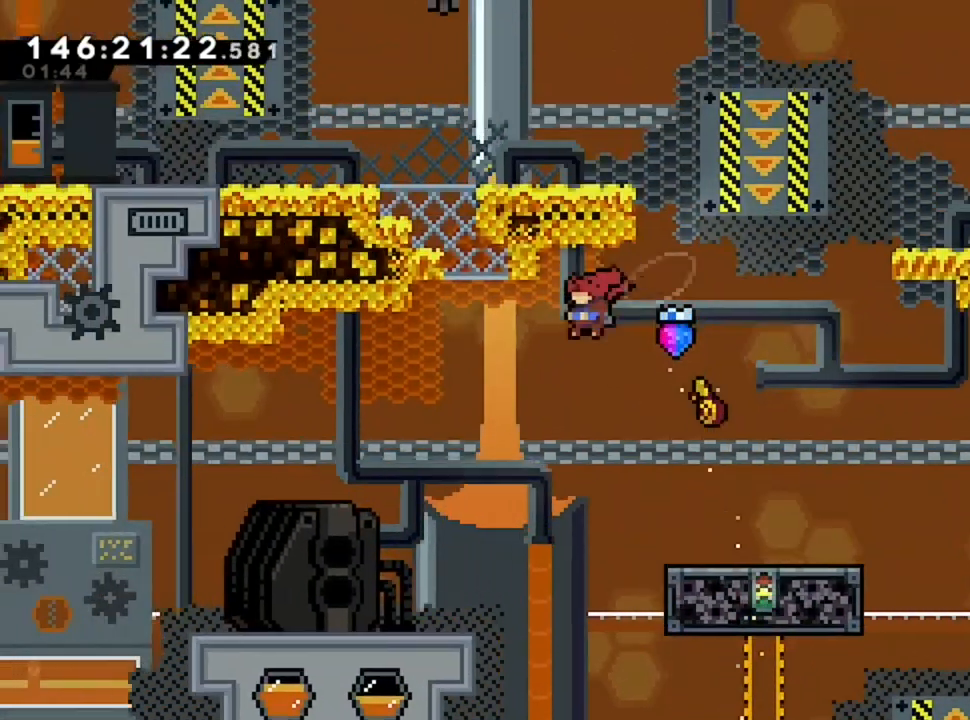
{"keys": ["d"], "events": [[360, "d", "down"], [400, "z", "up"]]}
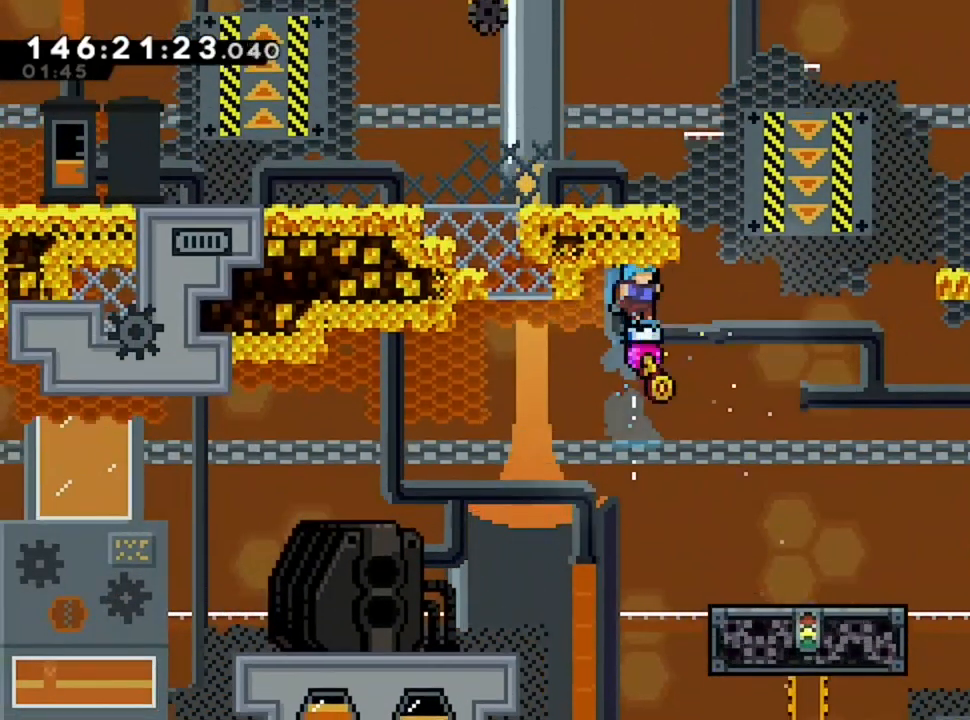
{"keys": [], "events": [[400, "d", "up"]]}
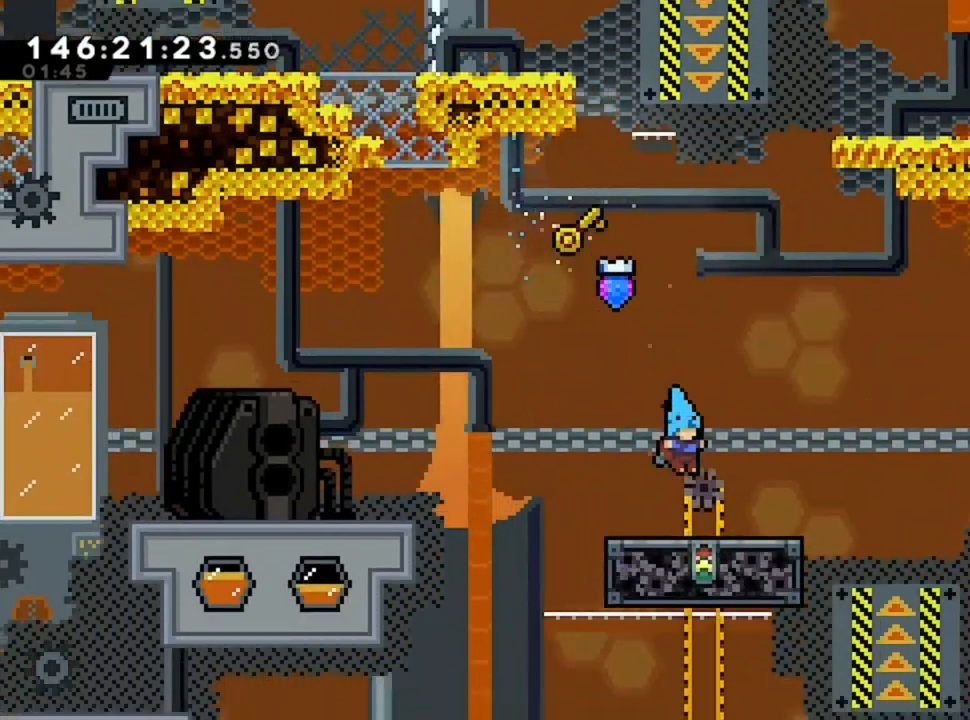
{"keys": ["s"], "events": [[240, "s", "down"]]}
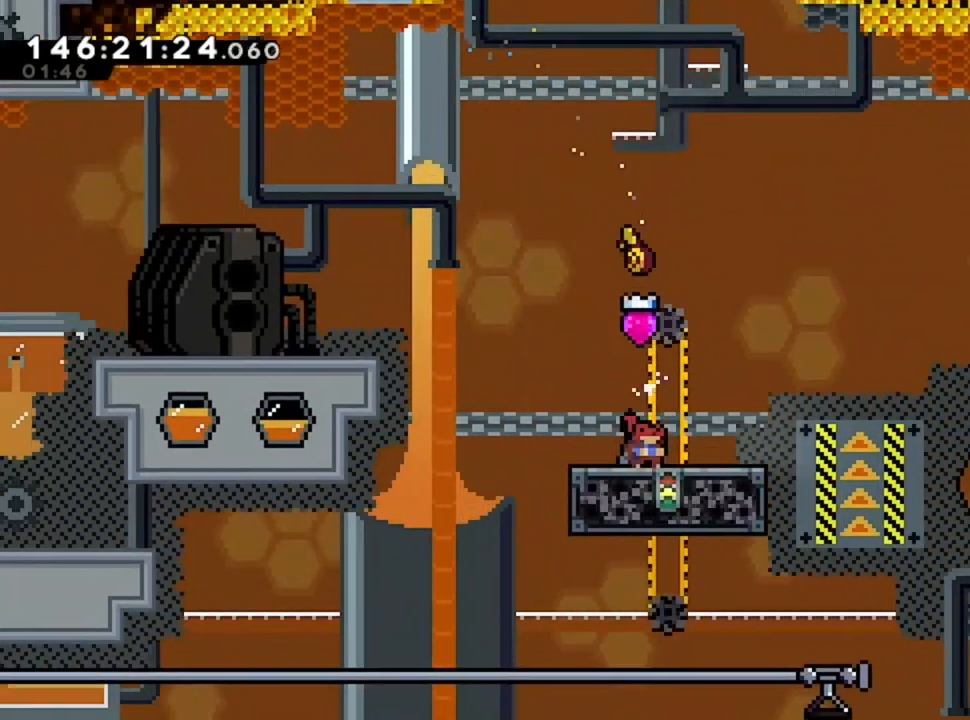
{"keys": ["q", "s"], "events": [[280, "q", "down"]]}
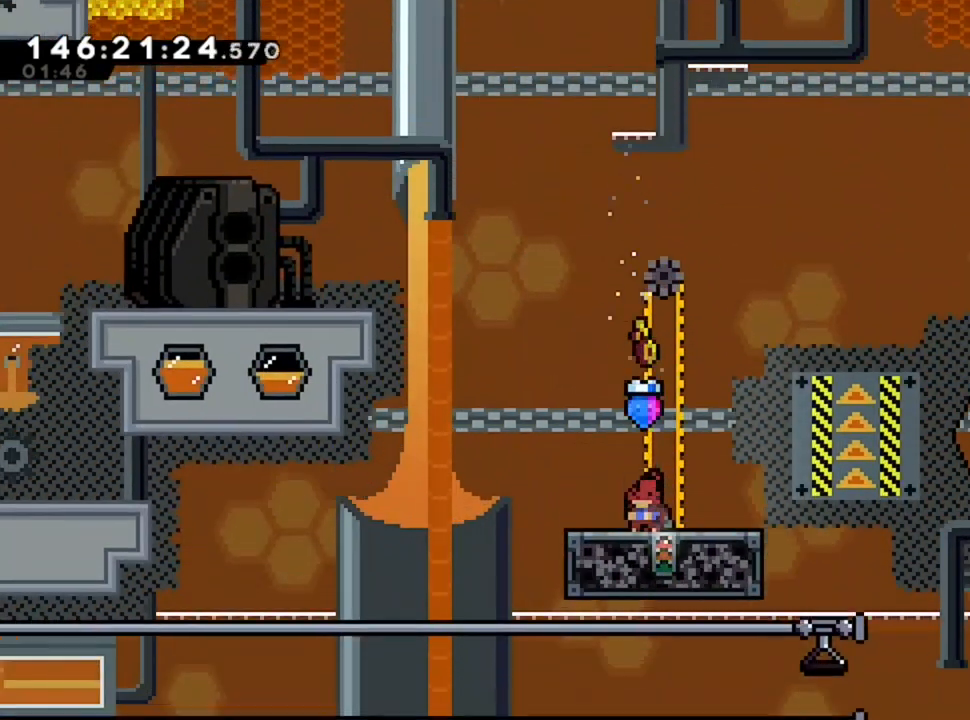
{"keys": [], "events": [[80, "q", "up"], [80, "s", "up"], [280, "q", "down"], [360, "q", "up"]]}
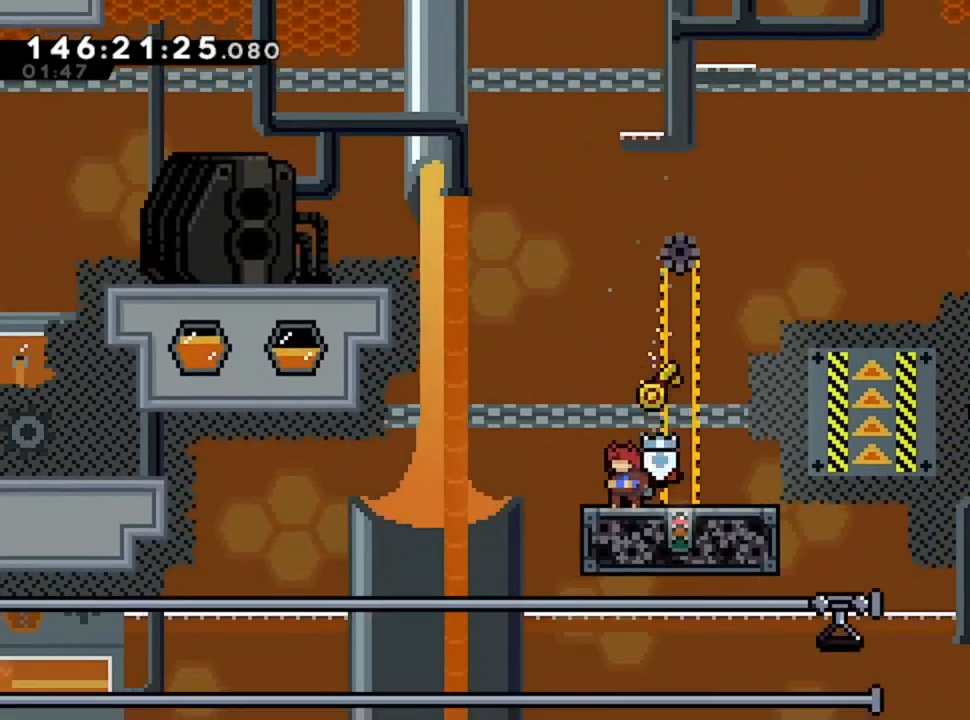
{"keys": [], "events": []}
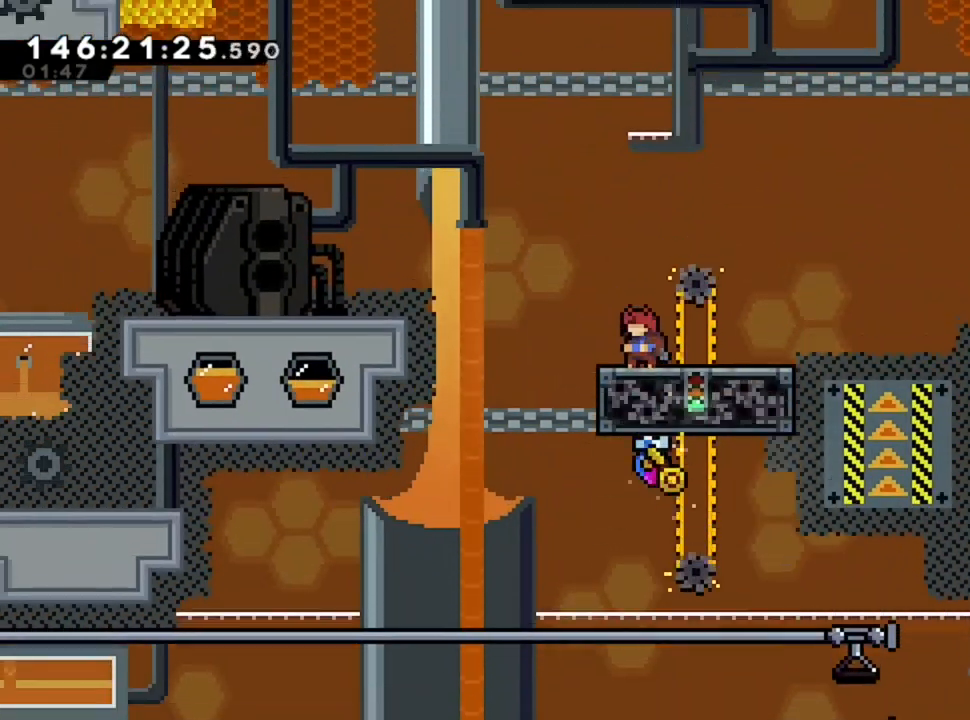
{"keys": ["z"], "events": [[200, "q", "down"], [320, "q", "up"], [400, "z", "down"]]}
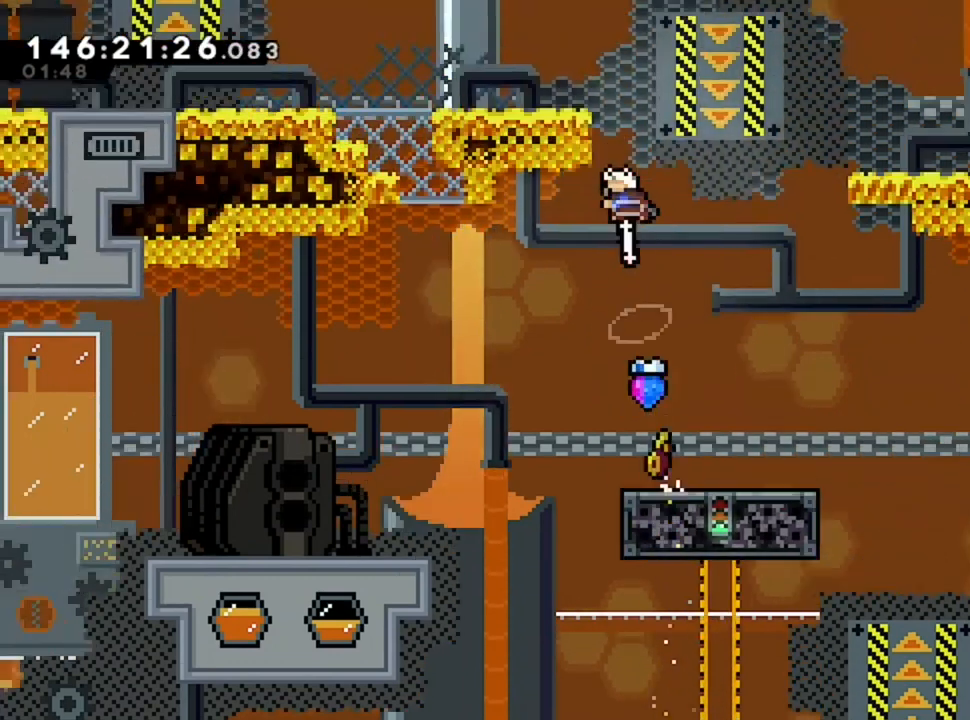
{"keys": ["q"], "events": [[160, "q", "down"], [200, "z", "up"]]}
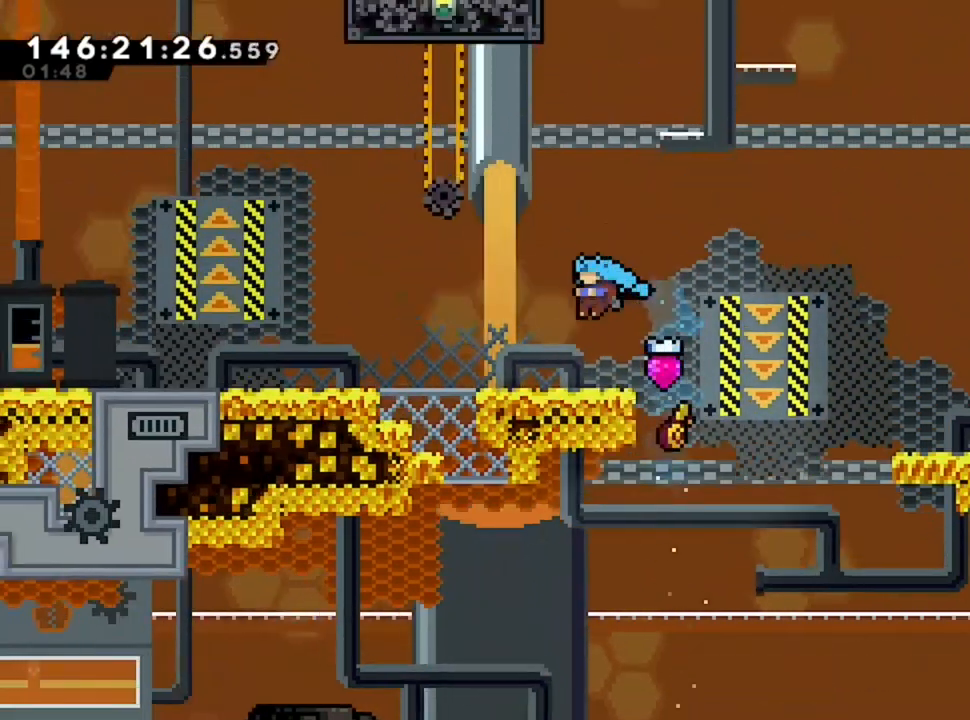
{"keys": ["q"], "events": []}
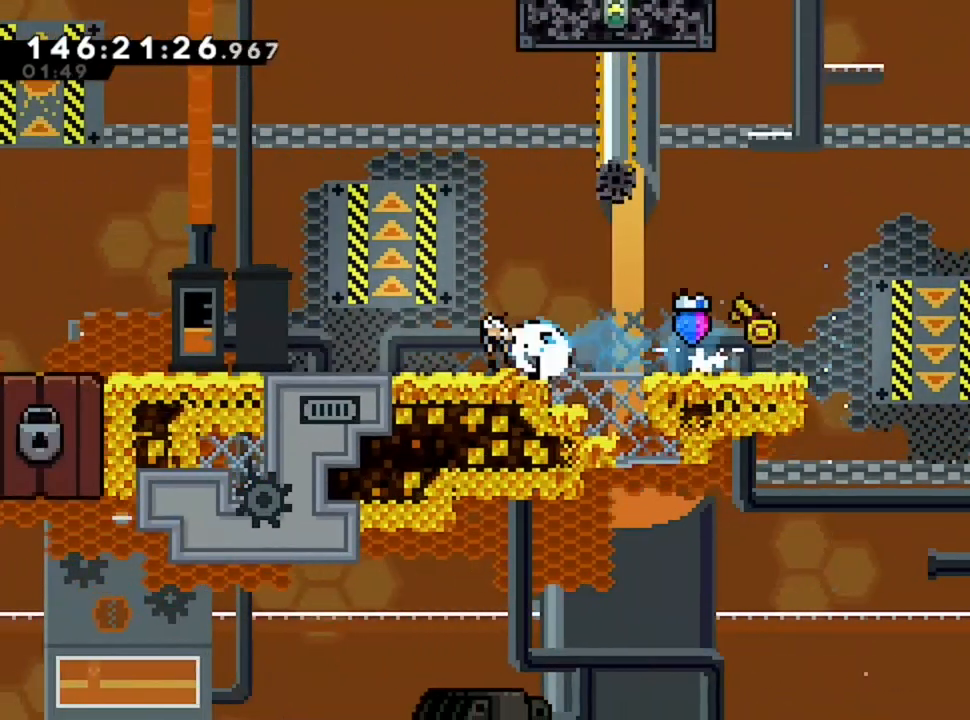
{"keys": ["d"], "events": [[520, "d", "down"], [520, "q", "up"]]}
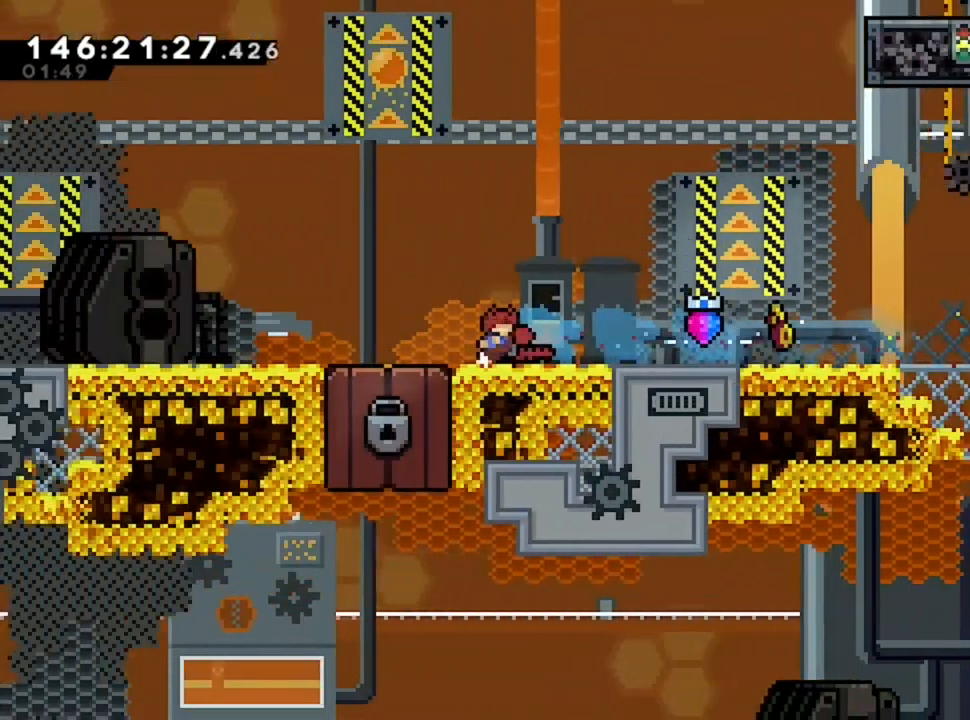
{"keys": ["d"], "events": []}
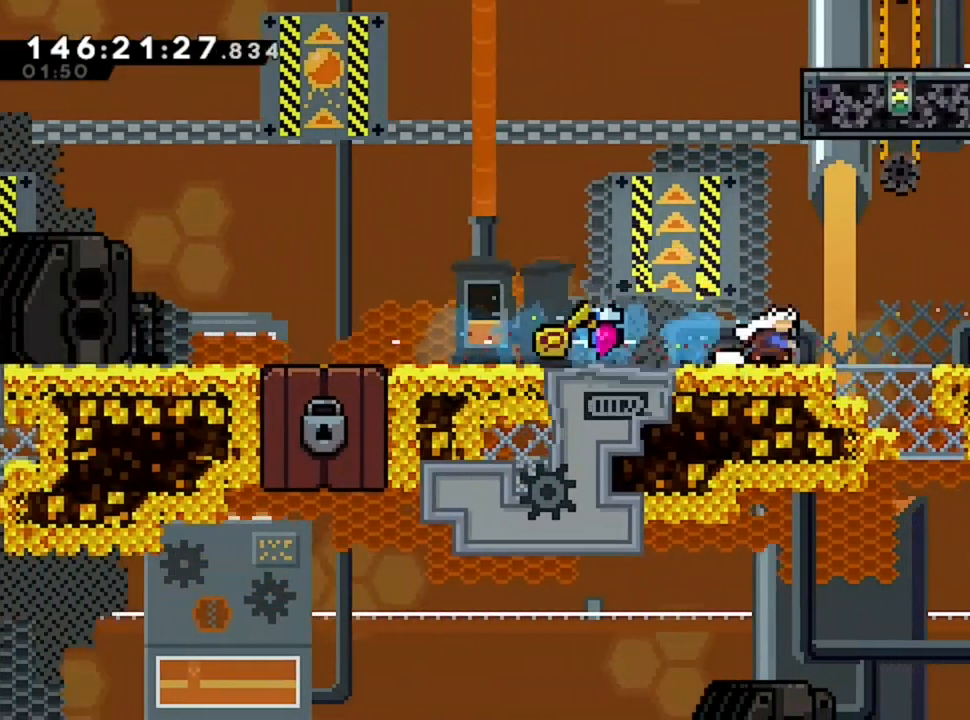
{"keys": ["q"], "events": [[160, "d", "up"], [200, "q", "down"]]}
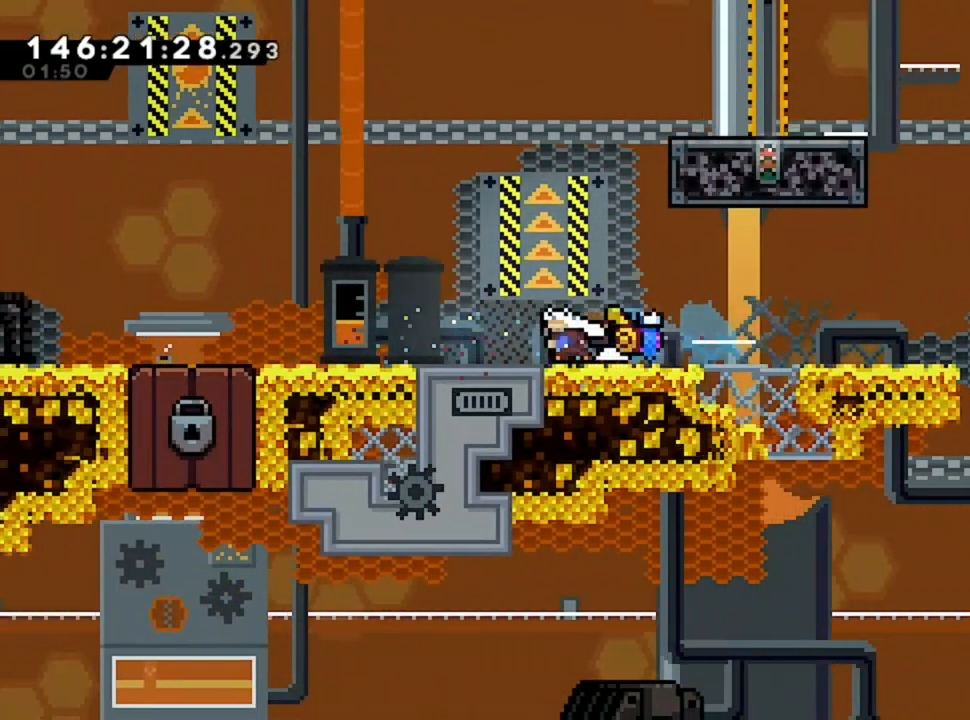
{"keys": [], "events": [[480, "q", "up"]]}
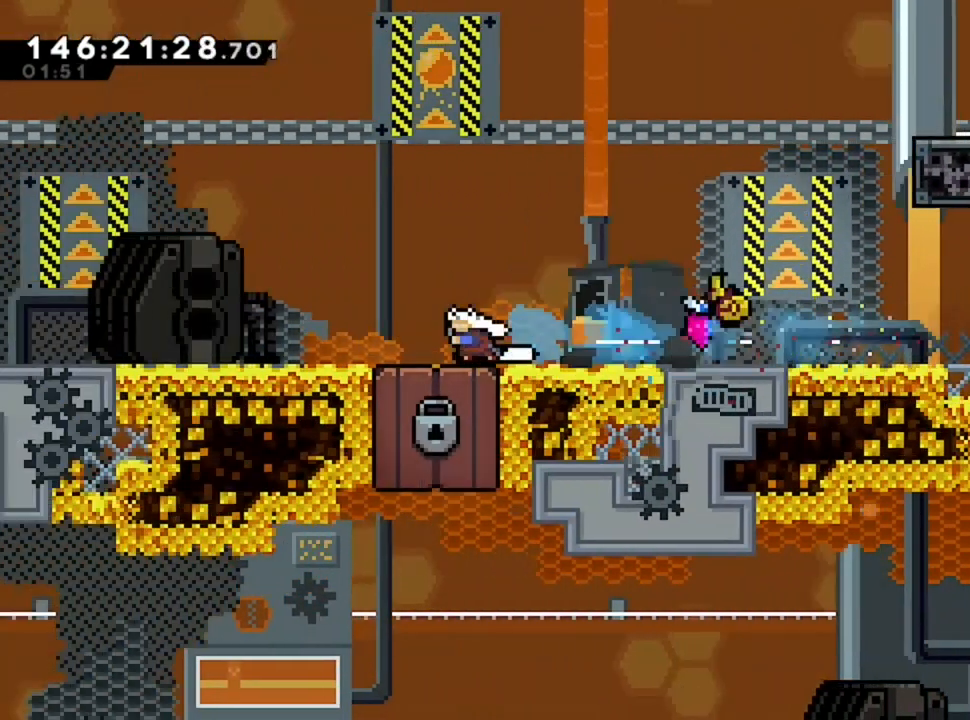
{"keys": [], "events": [[160, "s", "down"], [200, "s", "up"], [280, "s", "down"], [520, "s", "up"]]}